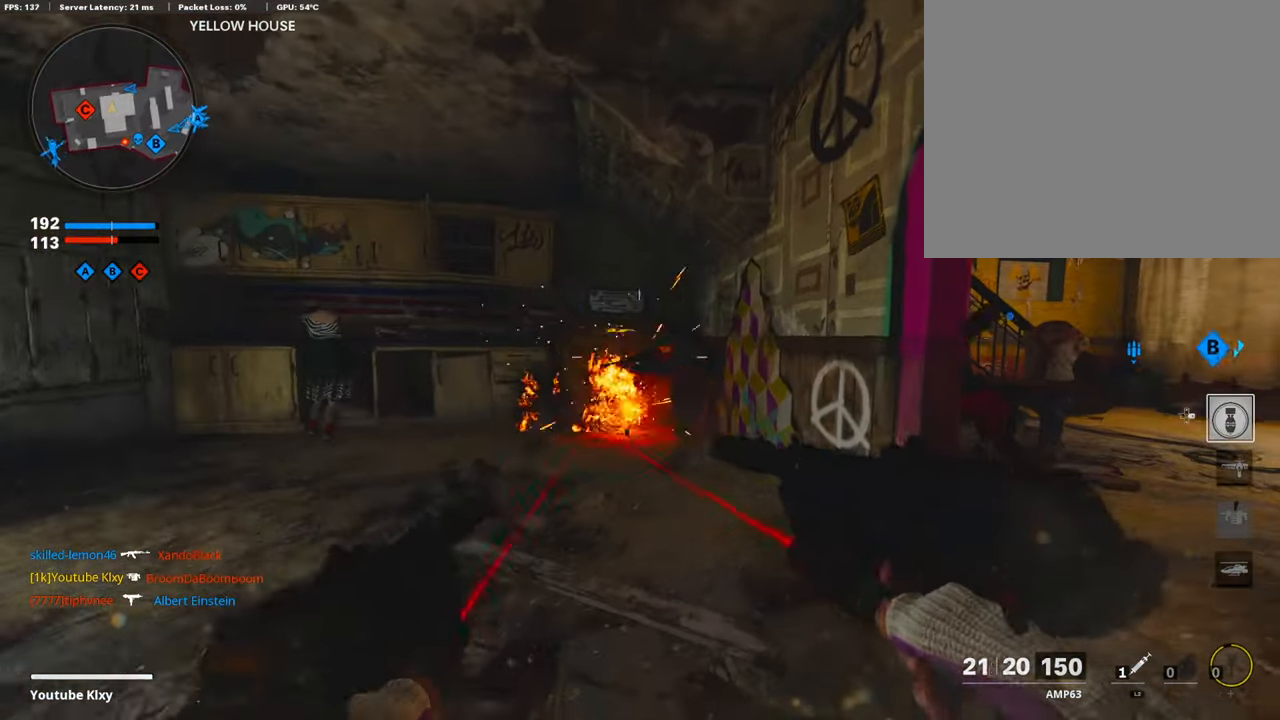
Gameplay with a controller (PlayStation layout); each line is a JSON object with the inputs held at the frame after it. "events" lists button and stick changes between this image and that frame as [ms after this image, input, new state], when the widget could be followed in between.
{"buttons": ["L1", "R1"], "left_stick": "left", "right_stick": "down-left", "events": [[268, "right_stick", "down-left"], [368, "left_stick", "left"]]}
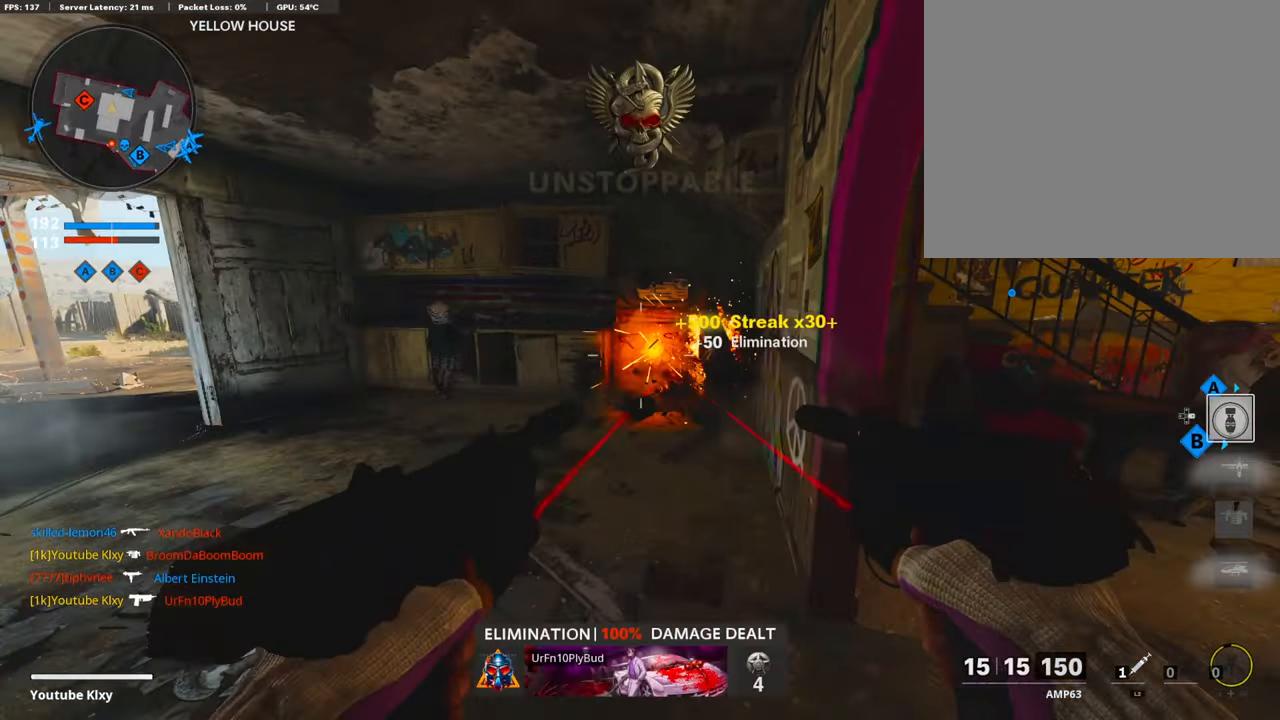
{"buttons": [], "left_stick": "up", "right_stick": "left", "events": [[50, "L1", "up"], [50, "right_stick", "left"], [84, "R1", "up"], [134, "left_stick", "up-left"], [184, "L3", "down"], [251, "left_stick", "up"], [318, "L3", "up"], [318, "right_stick", "center"], [385, "SQUARE", "down"], [452, "SQUARE", "up"], [452, "right_stick", "left"]]}
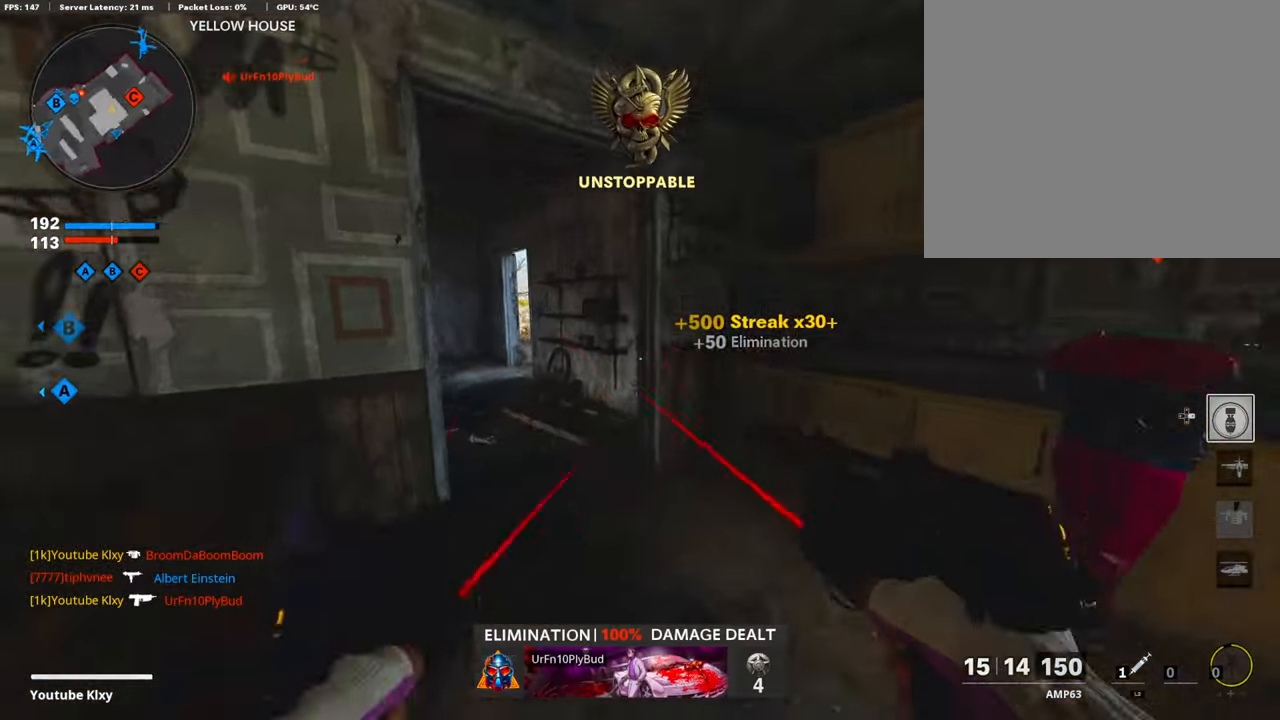
{"buttons": [], "left_stick": "up", "right_stick": "right", "events": [[117, "right_stick", "center"], [385, "right_stick", "right"]]}
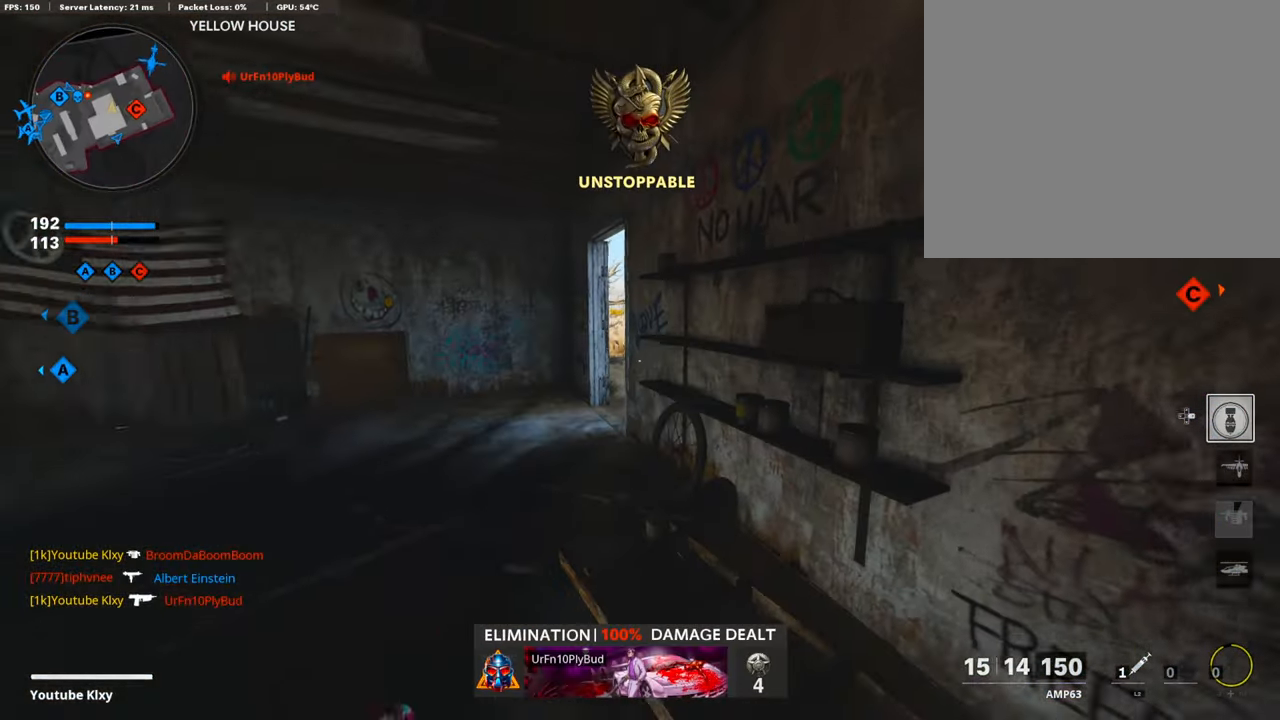
{"buttons": ["L3"], "left_stick": "up", "right_stick": "right", "events": [[134, "R3", "down"], [234, "right_stick", "center"], [385, "L3", "down"], [385, "right_stick", "right"], [485, "R3", "up"]]}
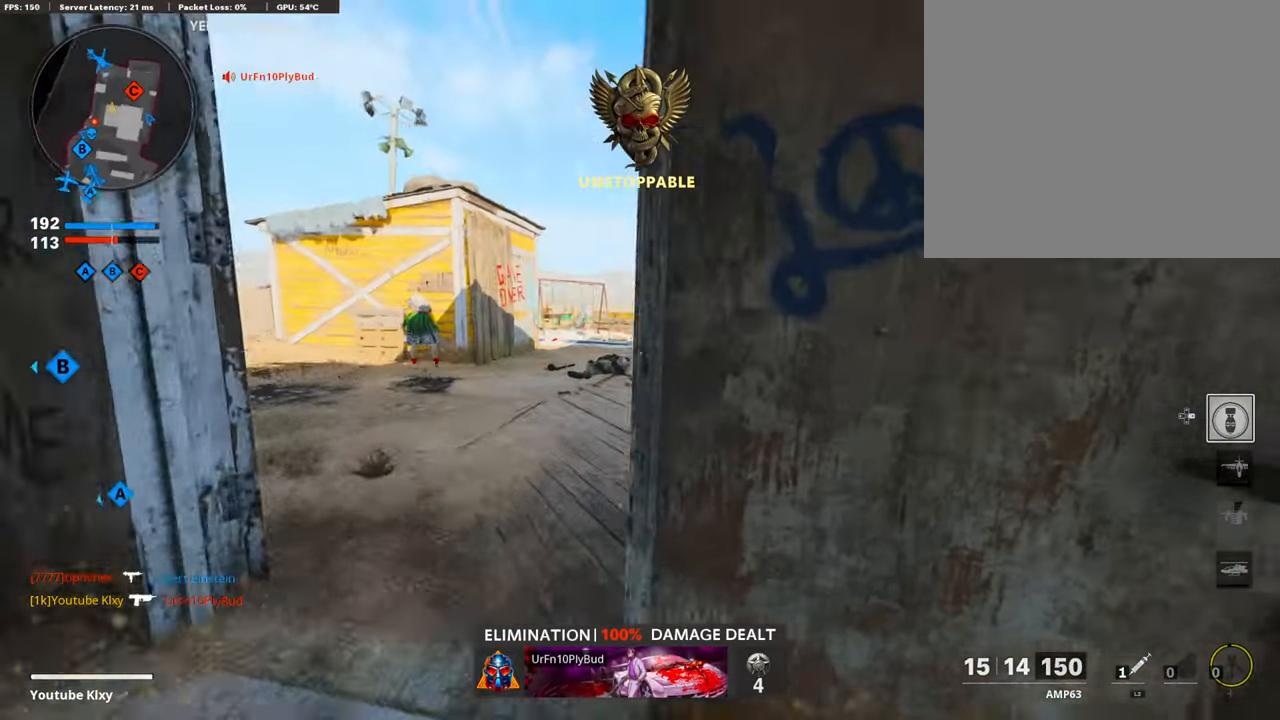
{"buttons": [], "left_stick": "up-right", "right_stick": "up", "events": [[67, "L3", "up"], [284, "right_stick", "center"], [418, "left_stick", "up-right"], [452, "right_stick", "up"]]}
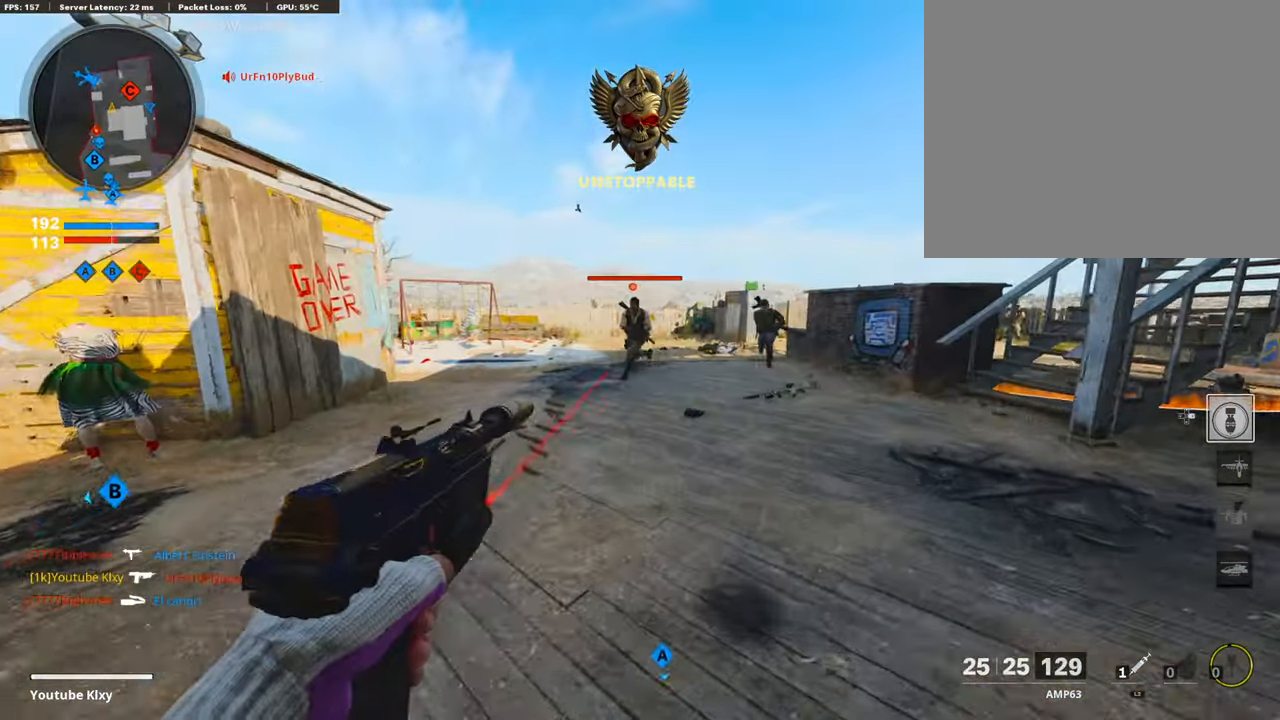
{"buttons": ["L1", "R1"], "left_stick": "down-left", "right_stick": "left", "events": [[16, "L1", "down"], [50, "R1", "down"], [100, "left_stick", "down-right"], [184, "right_stick", "left"], [284, "right_stick", "center"], [351, "R3", "down"], [385, "right_stick", "left"], [451, "R3", "up"], [451, "left_stick", "down-left"]]}
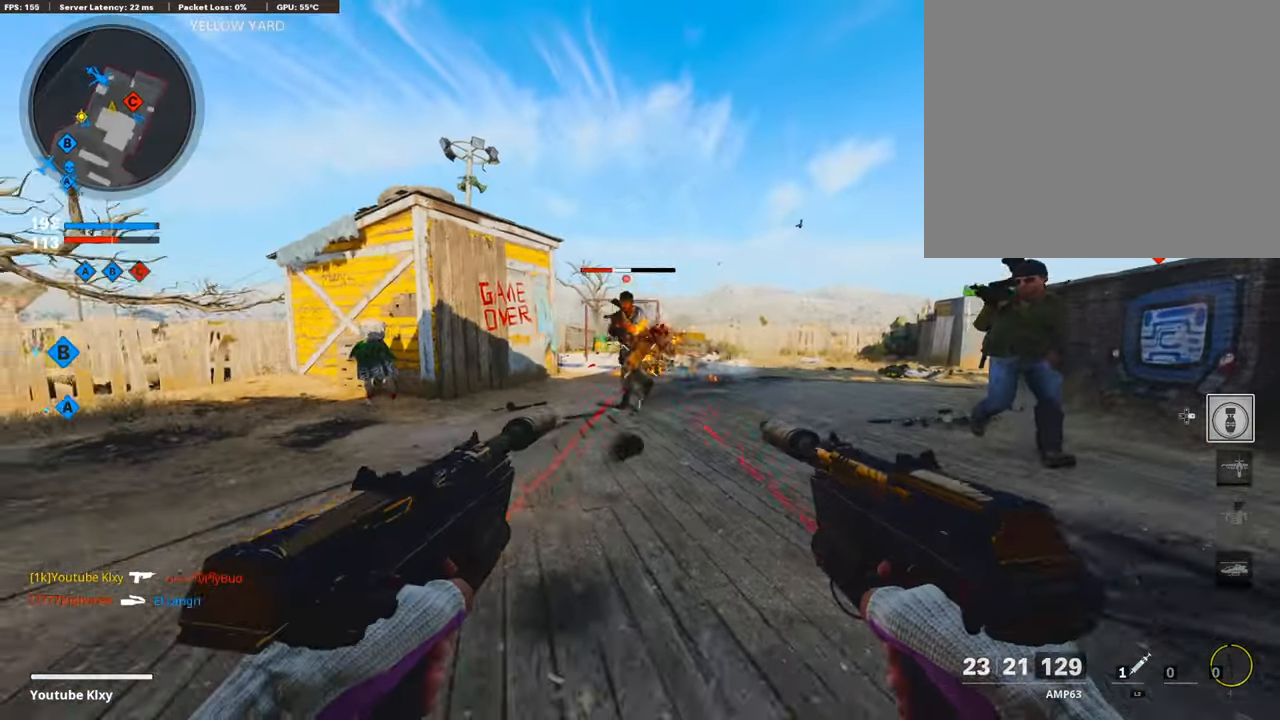
{"buttons": ["L3"], "left_stick": "up-left", "right_stick": "right", "events": [[100, "left_stick", "up-left"], [184, "L1", "up"], [184, "L3", "down"], [184, "right_stick", "center"], [217, "R1", "up"], [301, "right_stick", "right"]]}
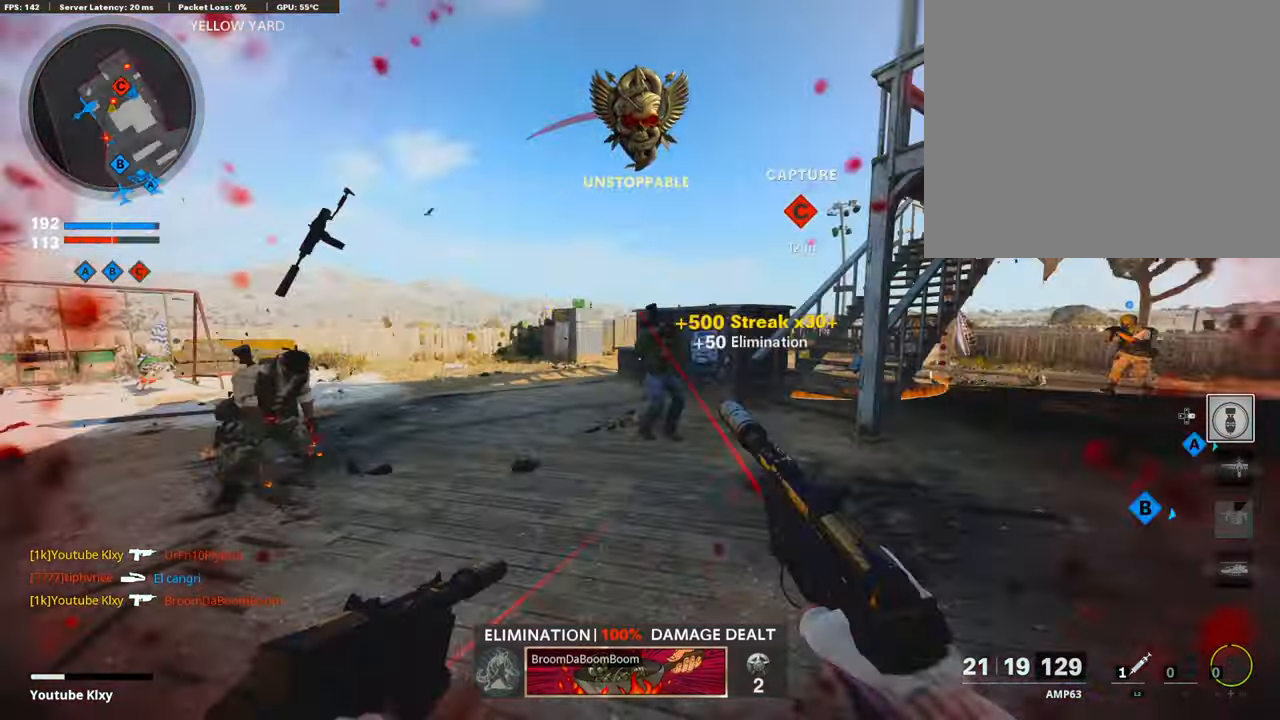
{"buttons": ["L1", "R1"], "left_stick": "up", "right_stick": "right", "events": [[33, "R3", "down"], [183, "L3", "up"], [183, "R3", "up"], [200, "L1", "down"], [217, "R1", "down"], [301, "right_stick", "up-left"], [368, "right_stick", "center"], [451, "right_stick", "right"], [485, "left_stick", "up"]]}
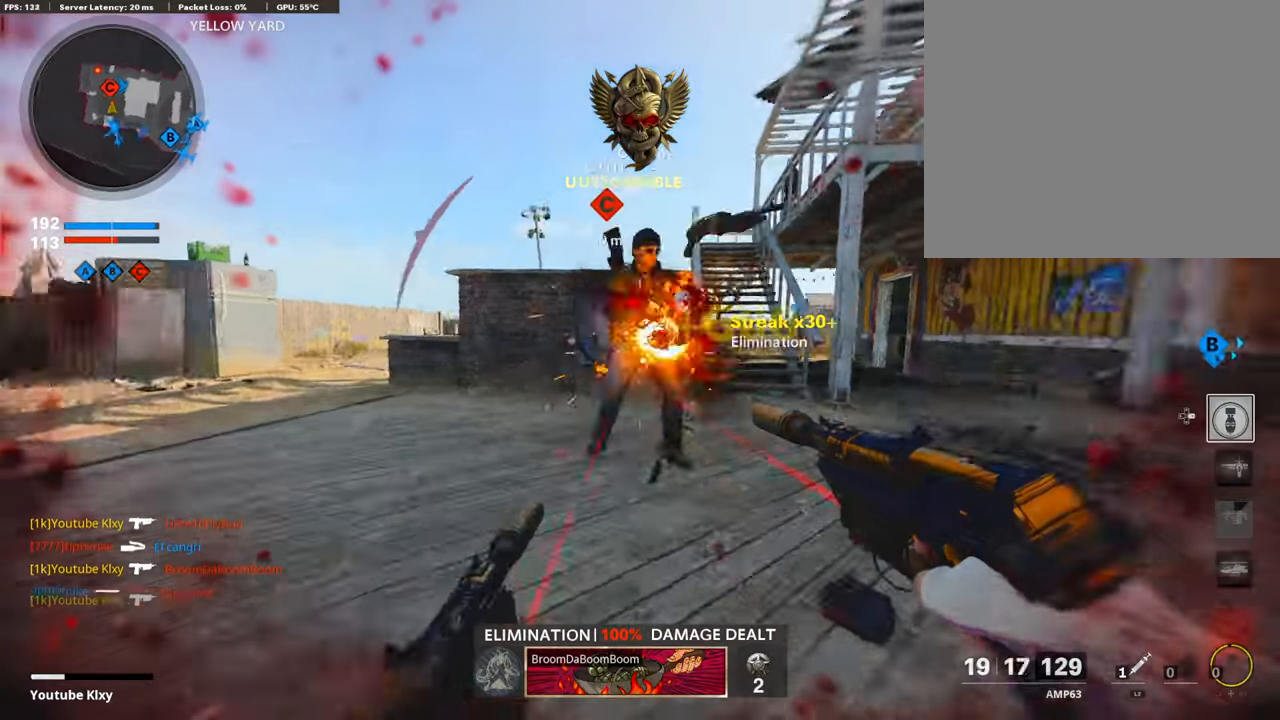
{"buttons": ["L3"], "left_stick": "up-left", "right_stick": "center", "events": [[200, "L1", "up"], [217, "R1", "up"], [217, "right_stick", "left"], [251, "L3", "down"], [251, "left_stick", "up-left"], [401, "right_stick", "center"]]}
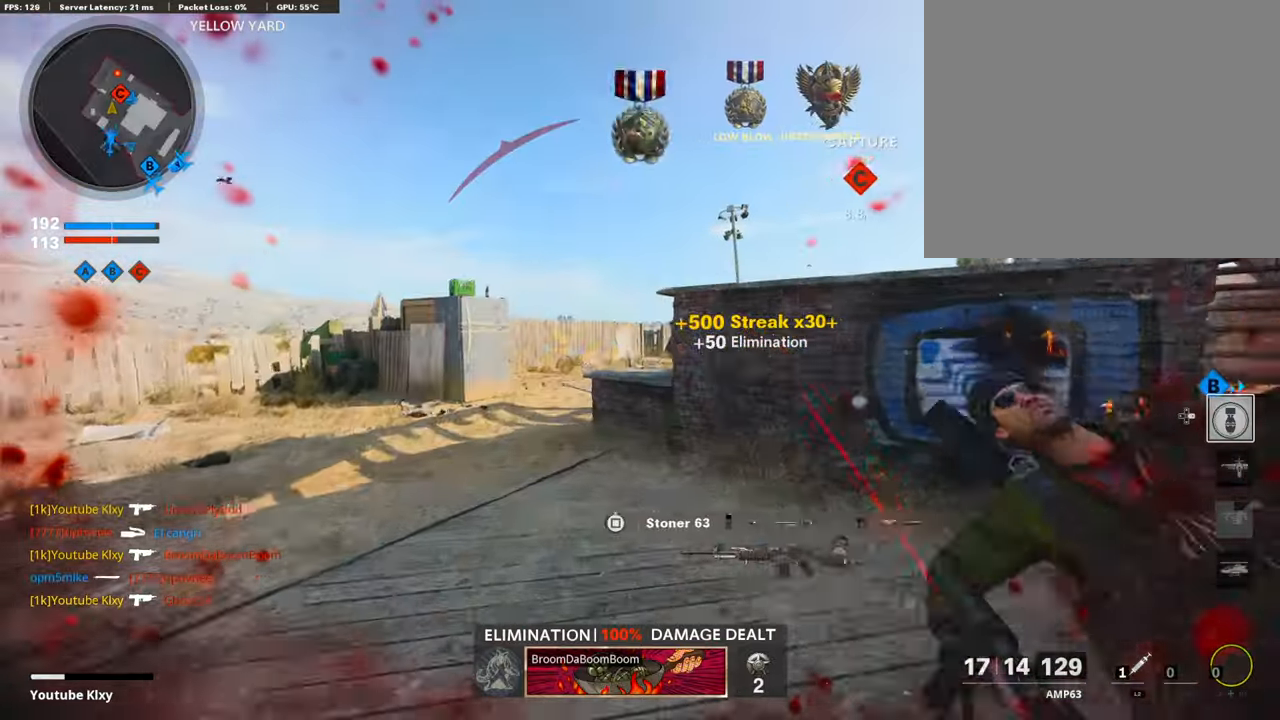
{"buttons": ["L3"], "left_stick": "up-left", "right_stick": "right", "events": [[150, "right_stick", "left"], [251, "right_stick", "center"], [435, "right_stick", "right"]]}
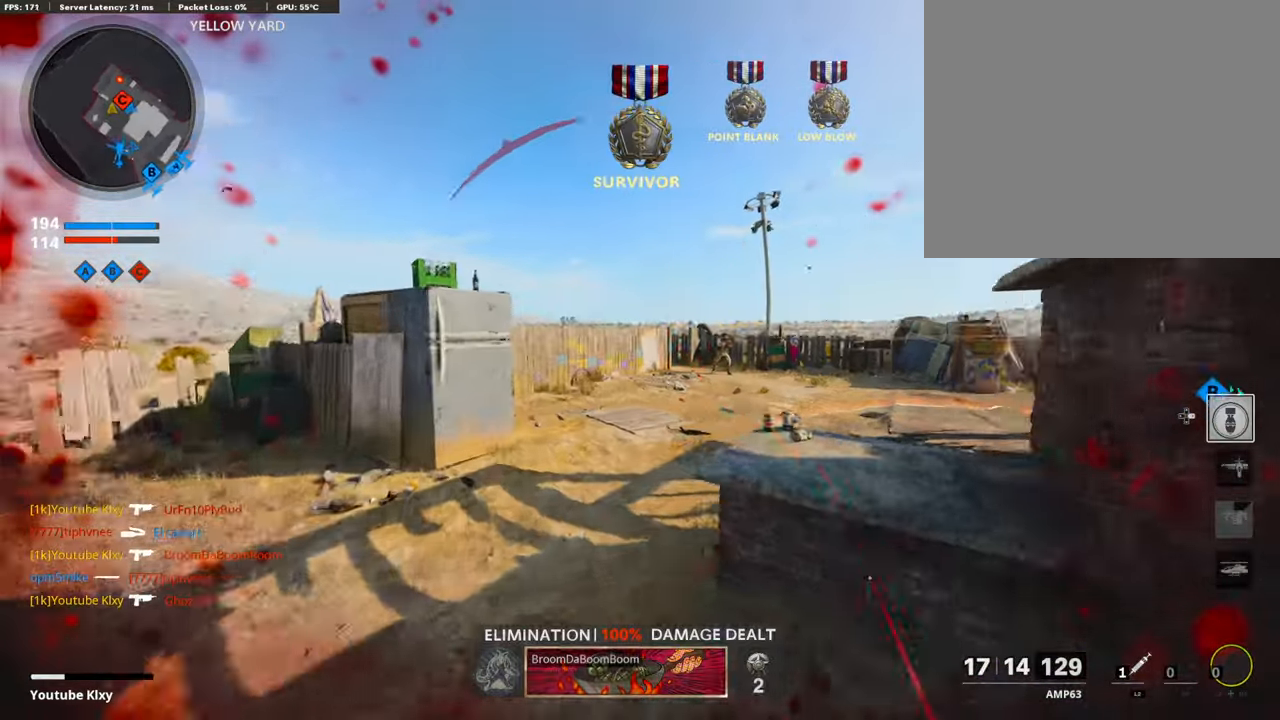
{"buttons": ["L1", "R1", "R3"], "left_stick": "up-left", "right_stick": "center", "events": [[17, "L3", "up"], [84, "L1", "down"], [118, "R1", "down"], [151, "left_stick", "left"], [168, "right_stick", "center"], [335, "right_stick", "up-right"], [352, "R3", "down"], [419, "left_stick", "up-left"], [469, "right_stick", "center"]]}
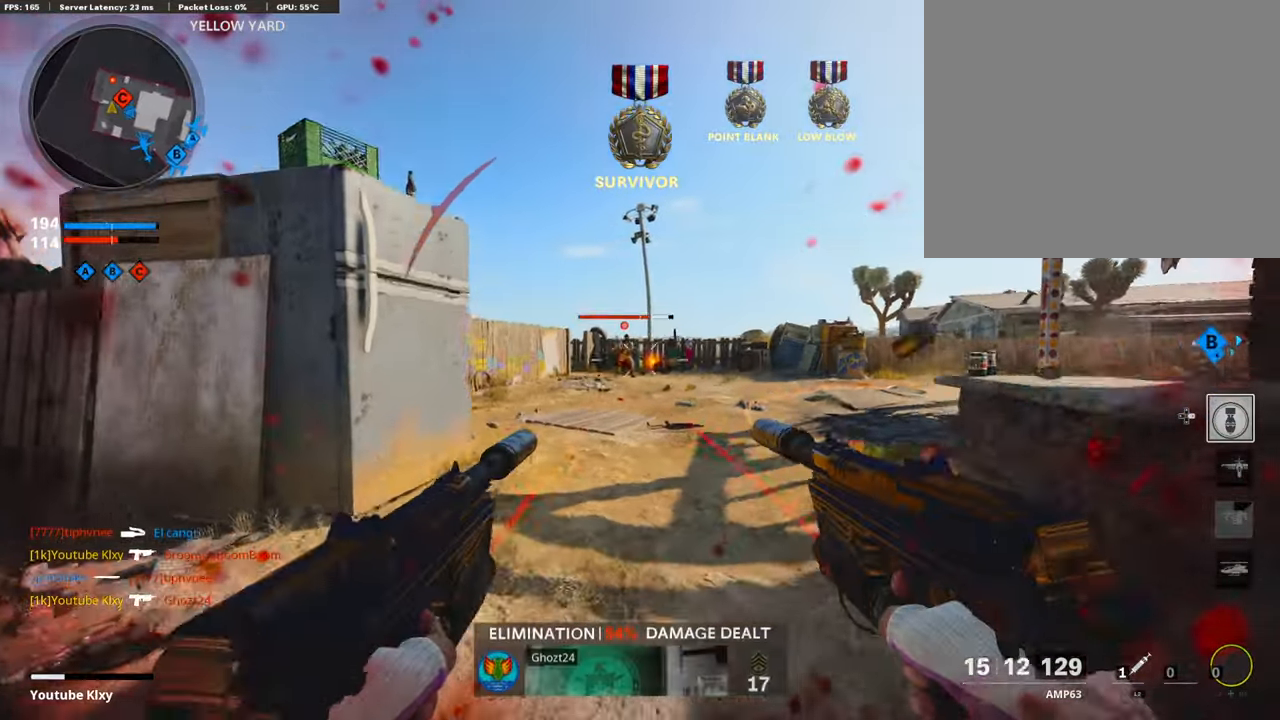
{"buttons": ["L1", "R1"], "left_stick": "center", "right_stick": "center", "events": [[17, "R3", "up"], [84, "right_stick", "down-left"], [151, "left_stick", "up"], [151, "right_stick", "center"], [335, "left_stick", "up-left"], [502, "left_stick", "center"]]}
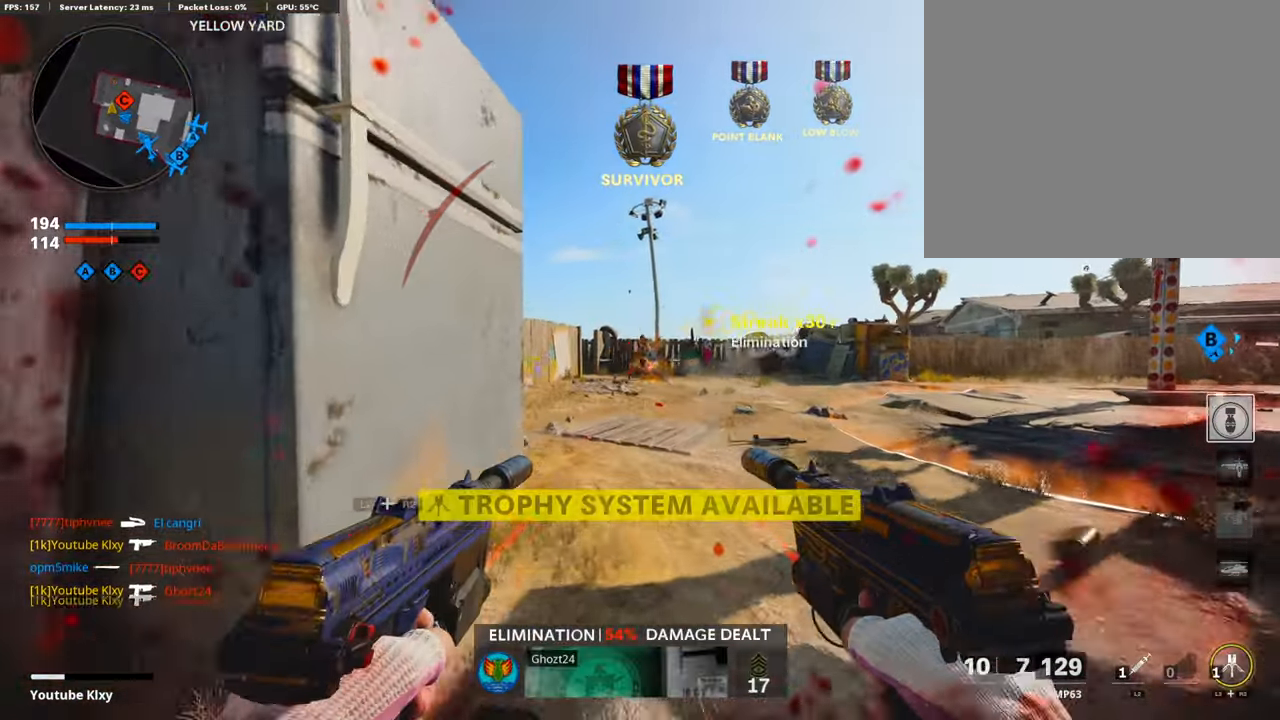
{"buttons": ["L3"], "left_stick": "up-left", "right_stick": "center", "events": [[117, "left_stick", "down-right"], [201, "left_stick", "down-left"], [235, "L1", "up"], [268, "SQUARE", "down"], [335, "R1", "up"], [335, "SQUARE", "up"], [352, "right_stick", "left"], [435, "left_stick", "up-left"], [469, "L3", "down"], [502, "right_stick", "center"]]}
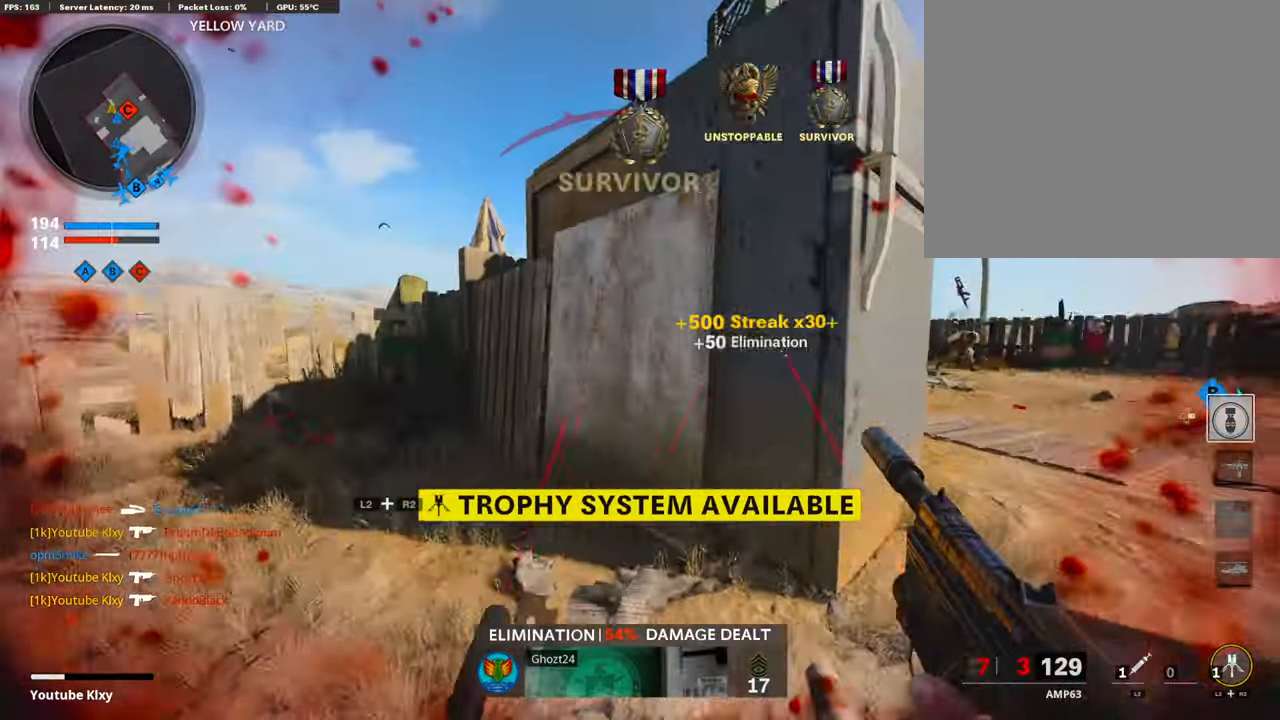
{"buttons": [], "left_stick": "right", "right_stick": "center", "events": [[101, "L3", "up"], [117, "right_stick", "right"], [184, "left_stick", "down-left"], [352, "right_stick", "center"], [368, "left_stick", "right"]]}
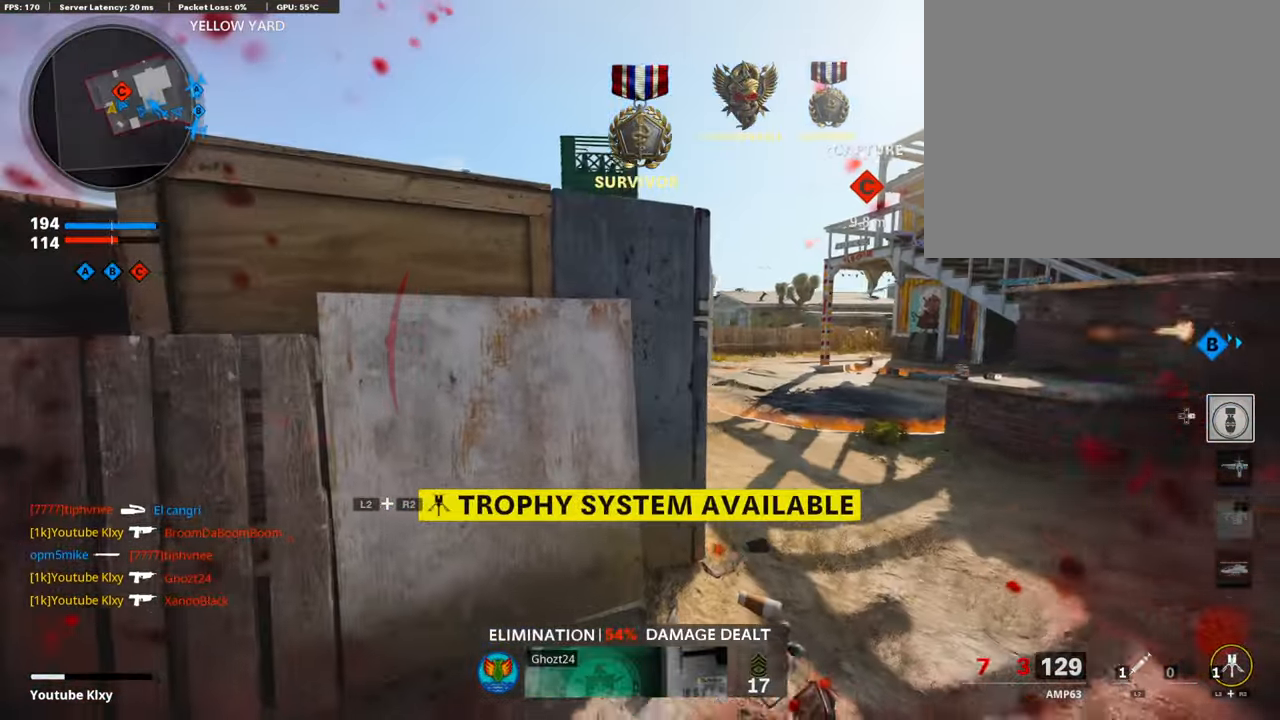
{"buttons": ["L3"], "left_stick": "up-left", "right_stick": "right", "events": [[117, "left_stick", "down-left"], [167, "right_stick", "left"], [318, "left_stick", "up-left"], [368, "L3", "down"], [385, "right_stick", "center"], [452, "right_stick", "right"]]}
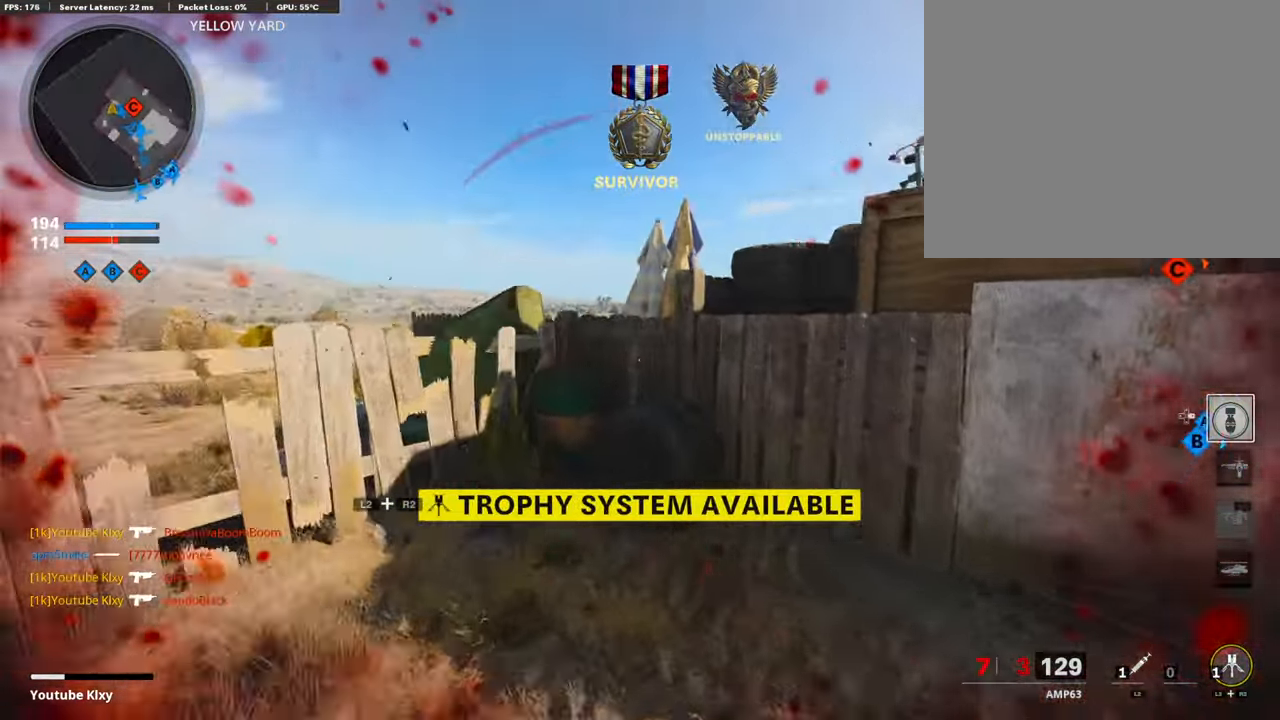
{"buttons": [], "left_stick": "down-left", "right_stick": "center", "events": [[117, "L3", "up"], [134, "right_stick", "center"], [234, "left_stick", "down-left"], [251, "CROSS", "down"], [335, "CROSS", "up"]]}
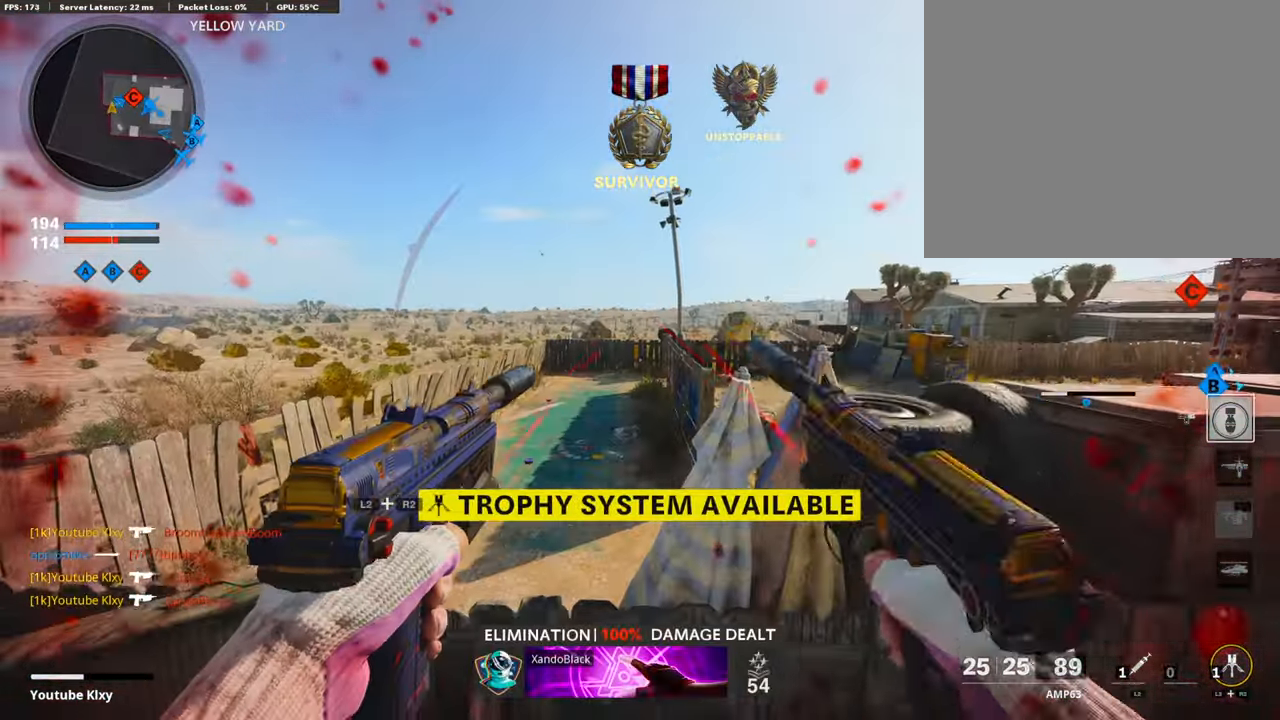
{"buttons": ["L3"], "left_stick": "up", "right_stick": "center", "events": [[117, "left_stick", "down-right"], [167, "right_stick", "right"], [318, "left_stick", "up-right"], [335, "L3", "down"], [402, "left_stick", "up"], [452, "right_stick", "center"]]}
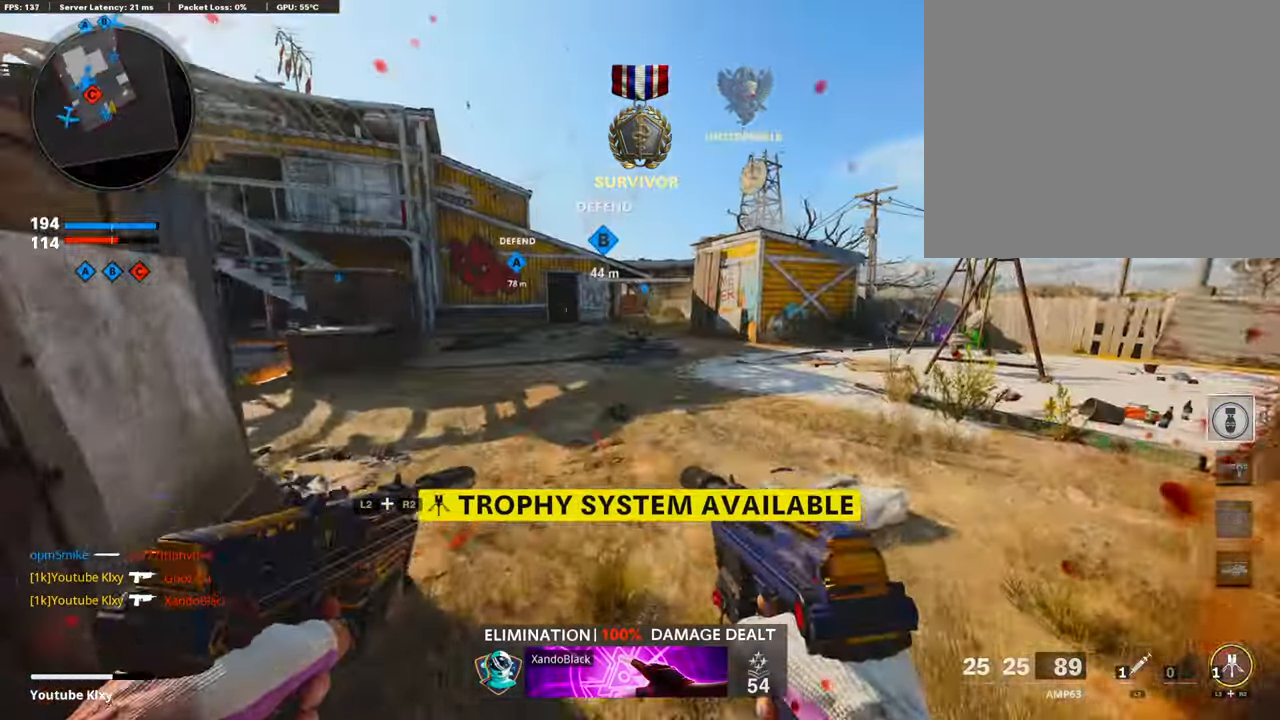
{"buttons": [], "left_stick": "up", "right_stick": "center", "events": [[50, "L3", "up"], [368, "TOUCHPAD", "down"], [418, "TOUCHPAD", "up"]]}
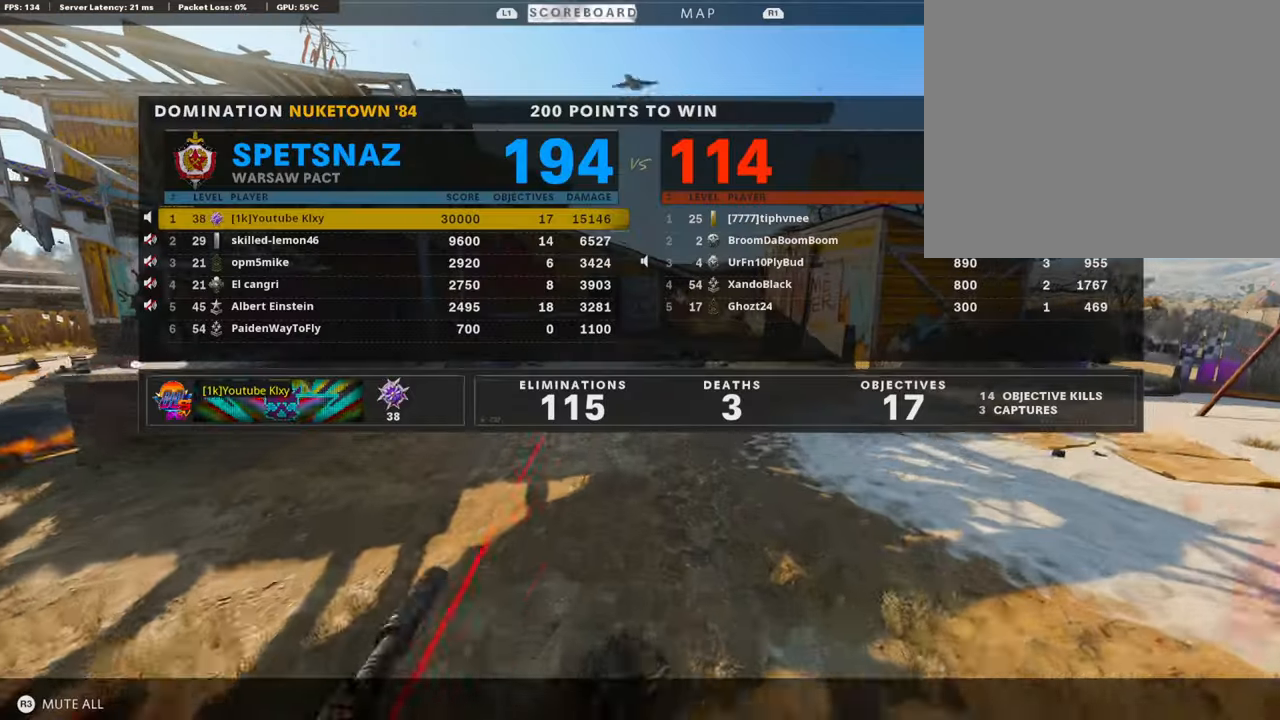
{"buttons": ["CROSS"], "left_stick": "up", "right_stick": "center", "events": [[117, "TOUCHPAD", "down"], [151, "TOUCHPAD", "up"], [452, "CROSS", "down"]]}
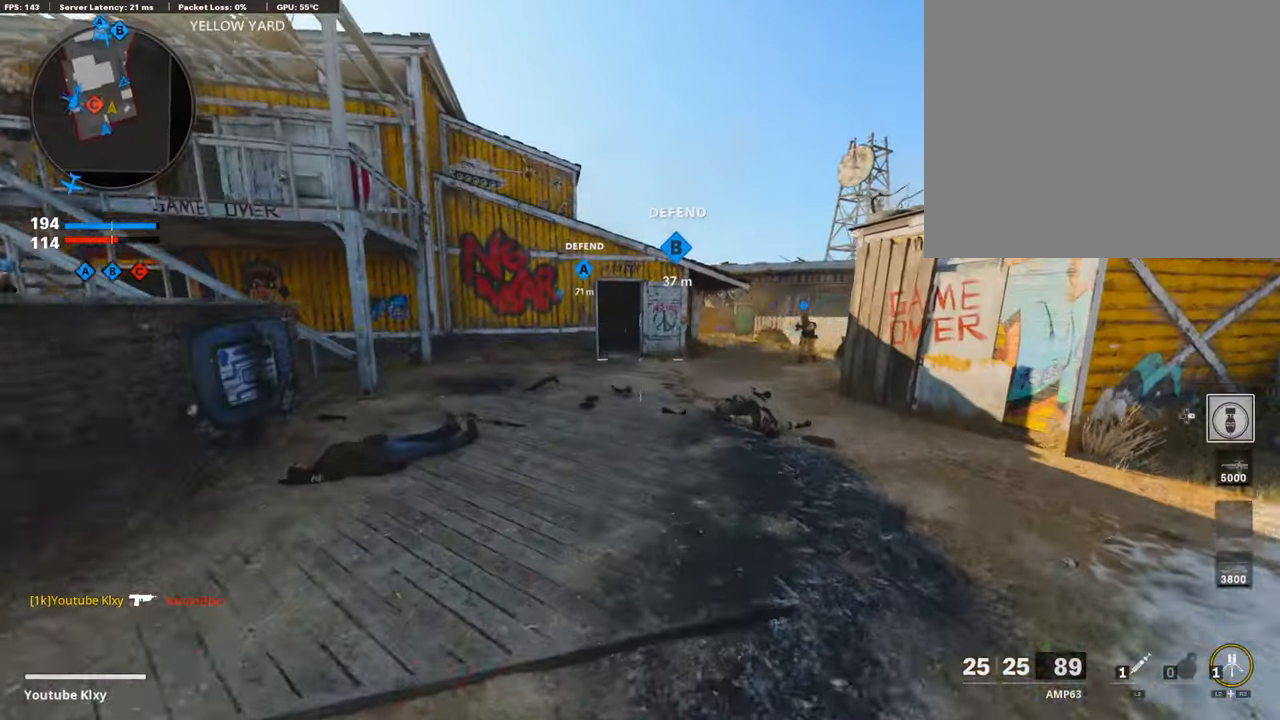
{"buttons": ["R3"], "left_stick": "up", "right_stick": "center", "events": [[33, "CROSS", "up"], [117, "left_stick", "center"], [251, "right_stick", "up-right"], [268, "R3", "down"], [301, "right_stick", "center"], [351, "left_stick", "up"]]}
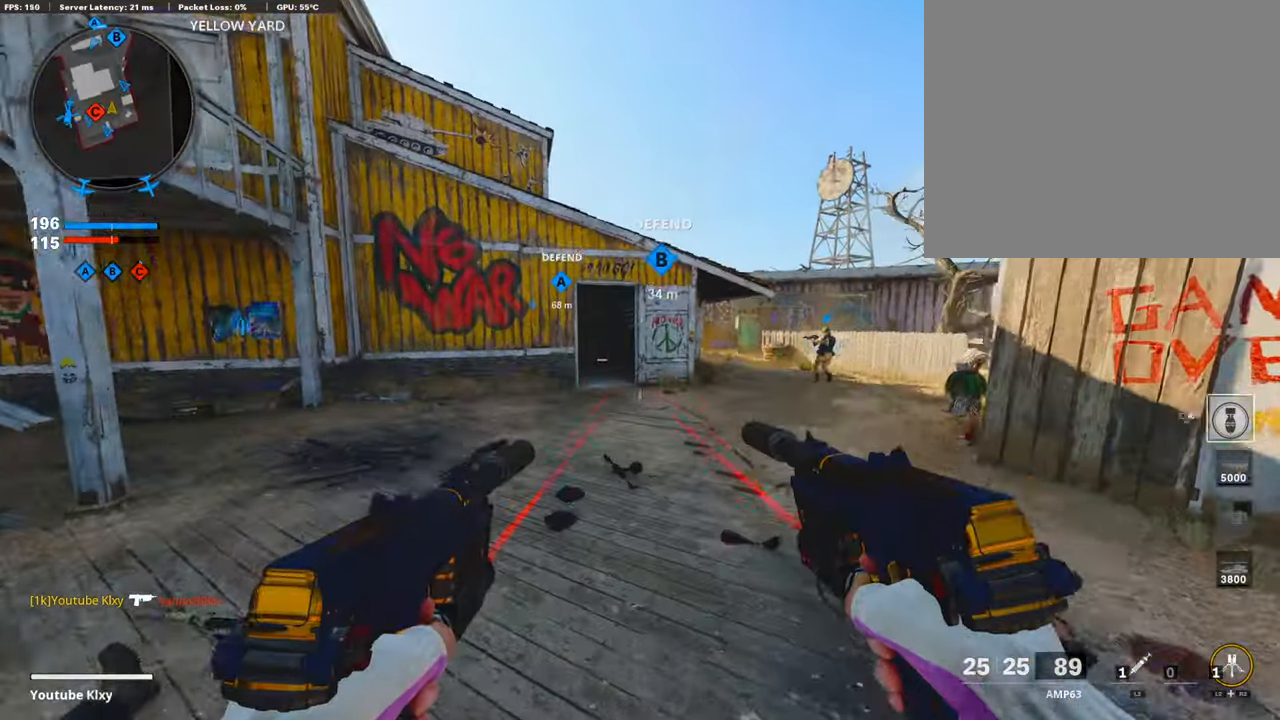
{"buttons": ["L3"], "left_stick": "up", "right_stick": "center", "events": [[33, "R3", "up"], [167, "L3", "down"], [217, "R3", "down"], [301, "L3", "up"], [301, "R3", "up"], [351, "L3", "down"]]}
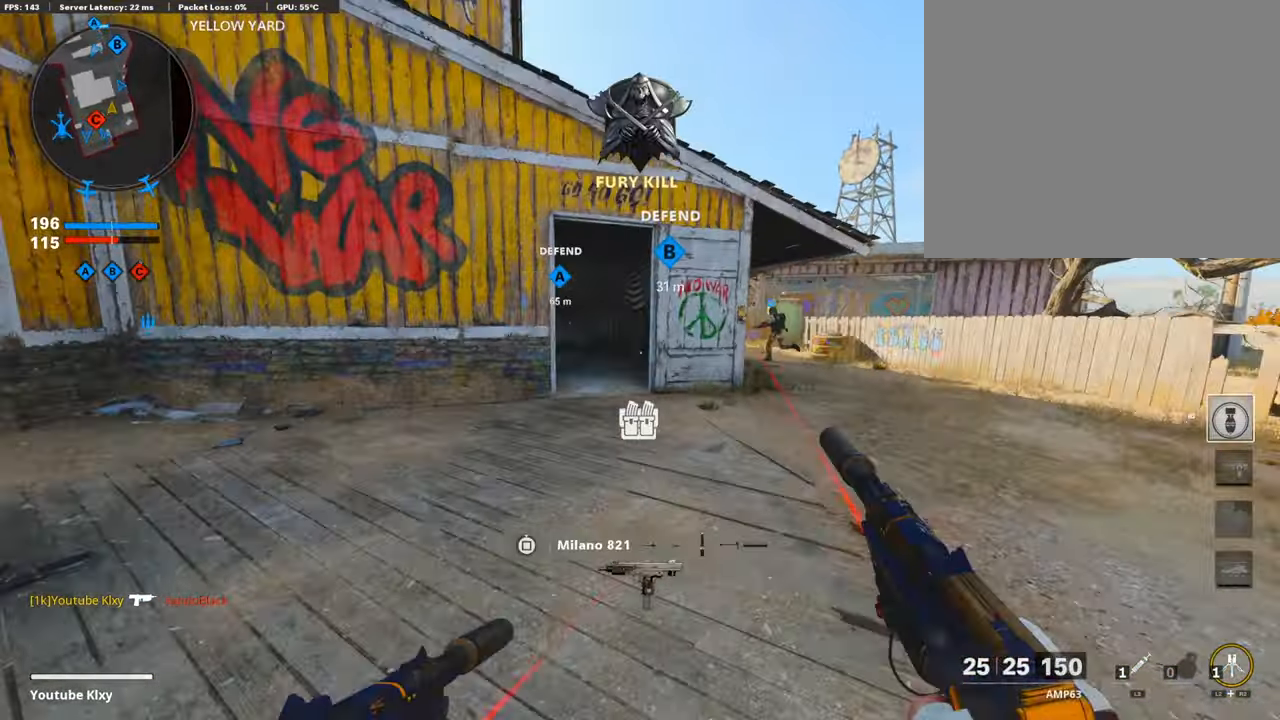
{"buttons": [], "left_stick": "up", "right_stick": "center", "events": [[83, "L3", "up"]]}
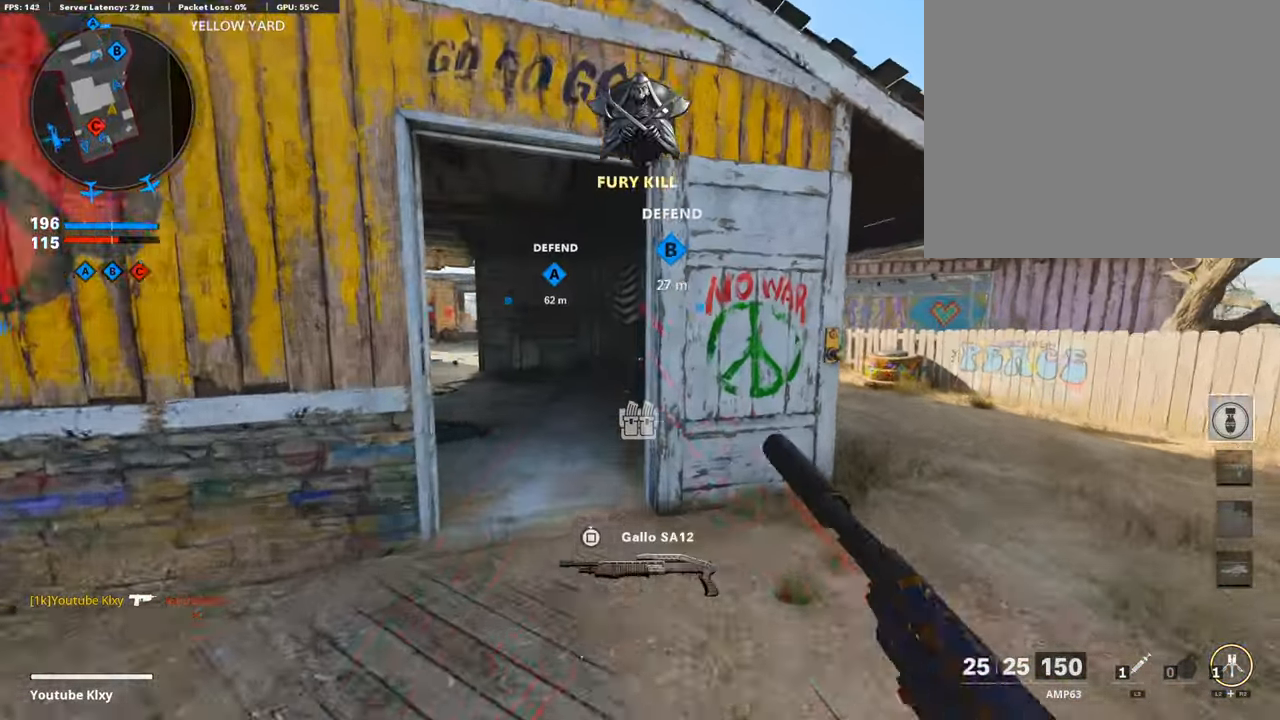
{"buttons": [], "left_stick": "up", "right_stick": "left", "events": [[117, "right_stick", "left"], [301, "right_stick", "center"], [451, "right_stick", "left"]]}